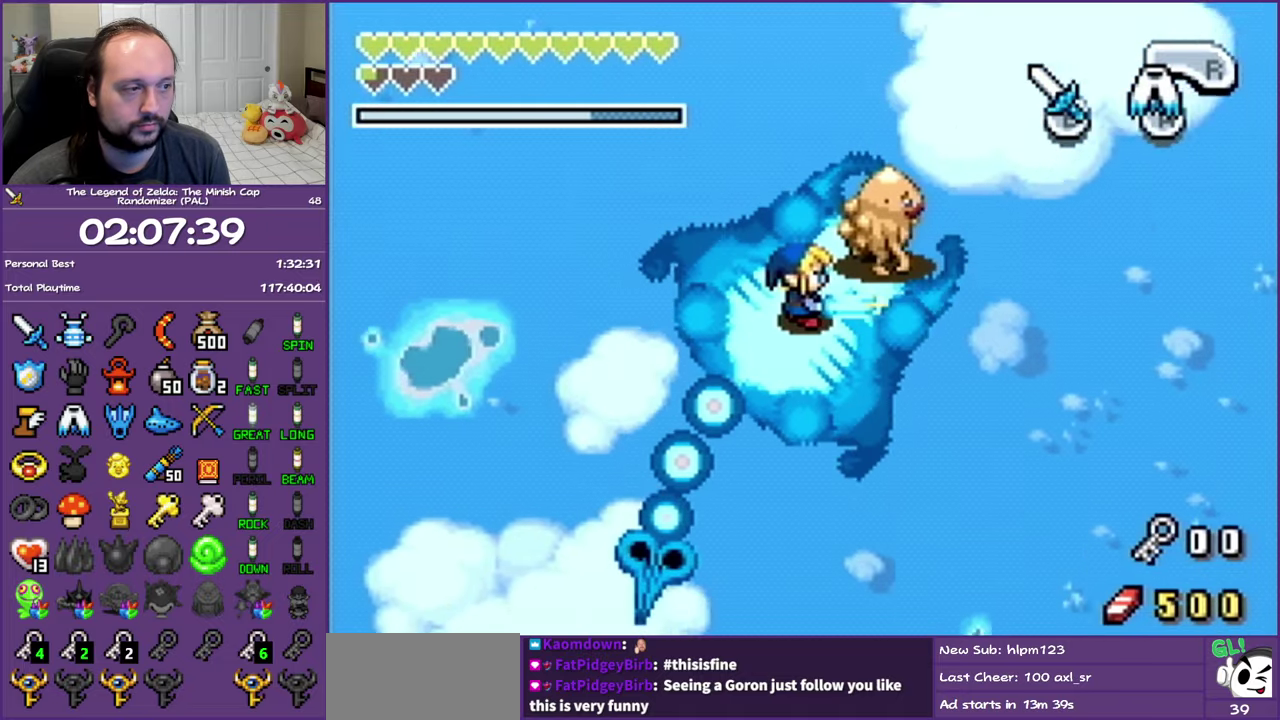
Gameplay with a controller (Nintendo layout); each line is a JSON object with the inputs held at the frame after it. "events" lists button and stick changes between this image and that frame as [ms after this image, input, new state], when the widget could be followed in between. Not read: L3 R3.
{"buttons": ["B"], "events": []}
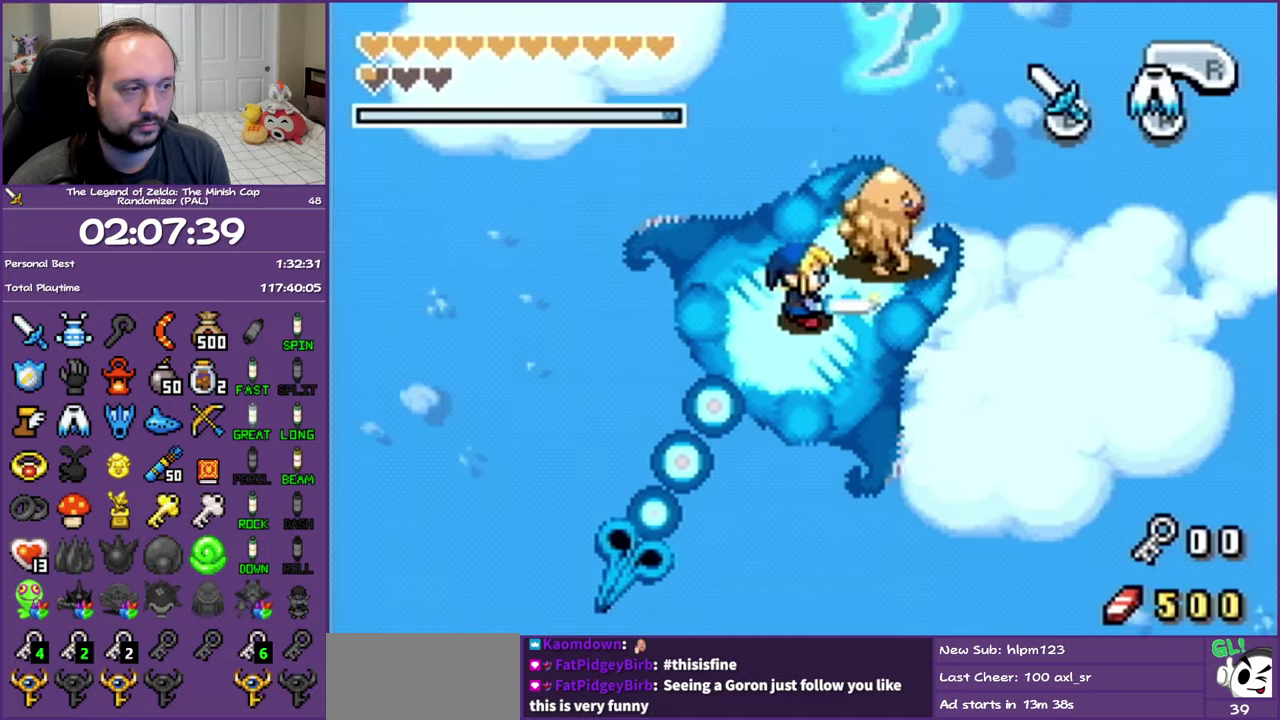
{"buttons": ["B"], "events": []}
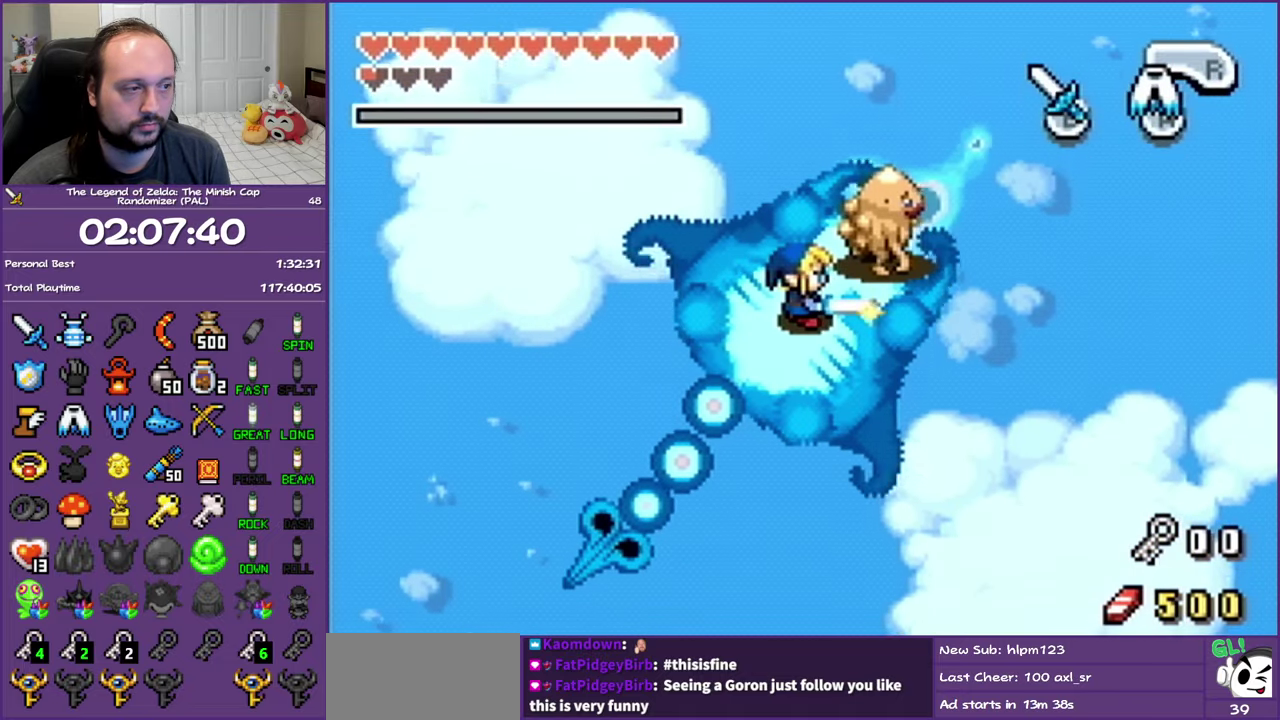
{"buttons": ["B"], "events": []}
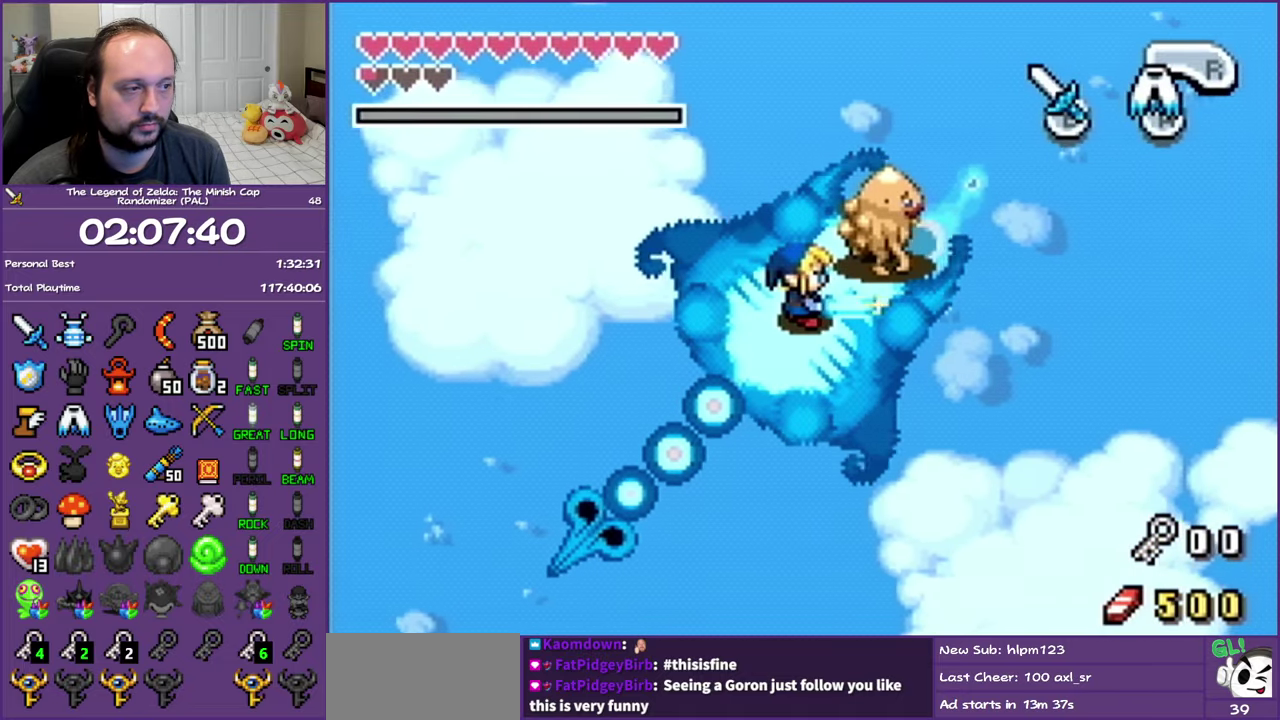
{"buttons": ["B"], "events": []}
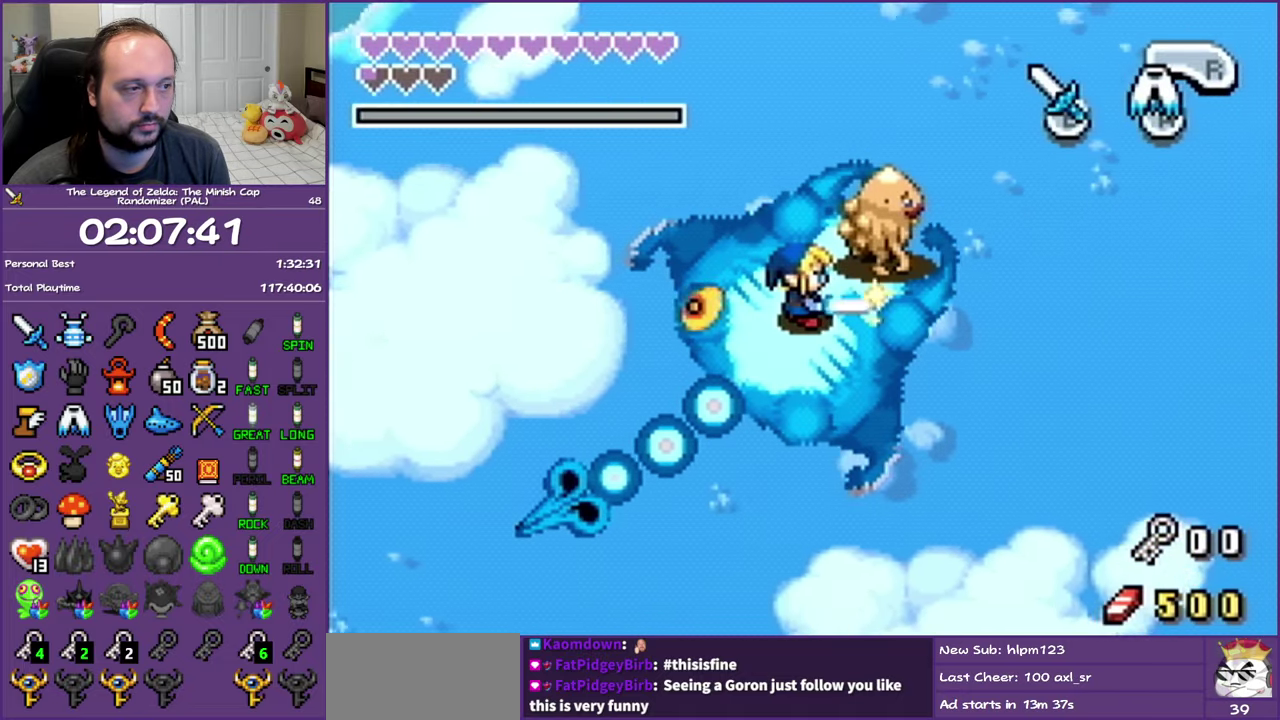
{"buttons": []}
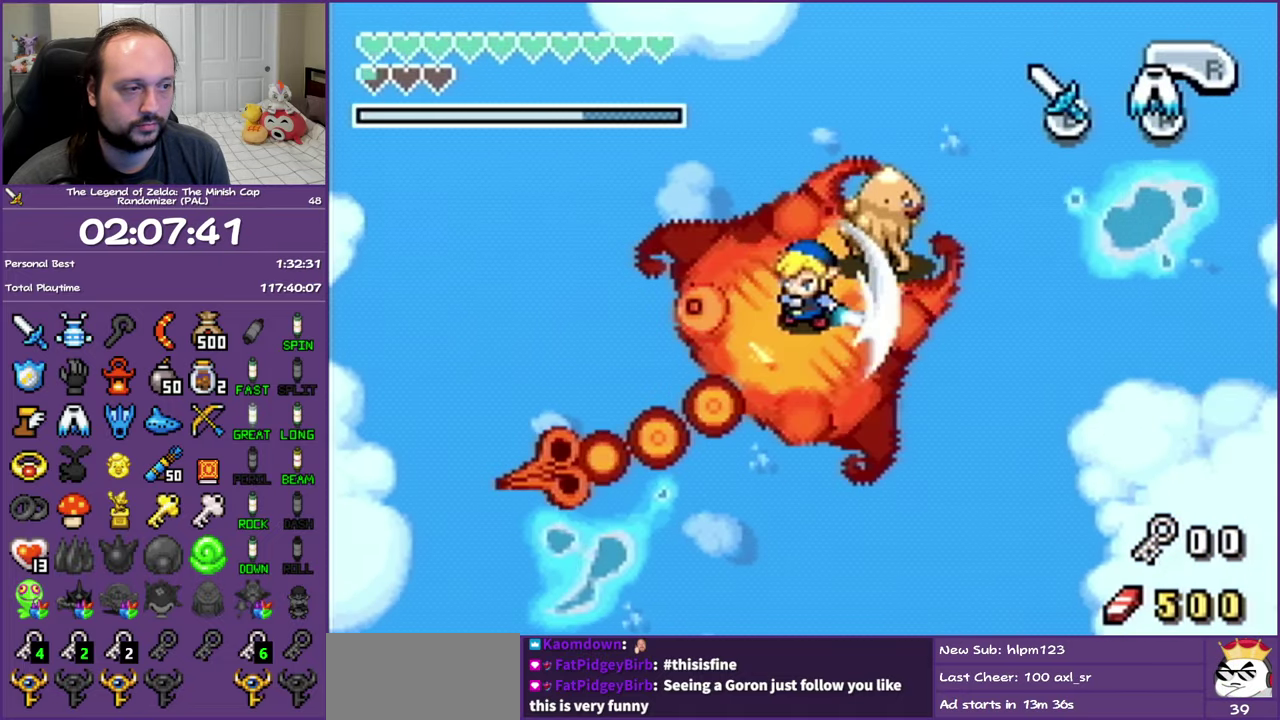
{"buttons": [], "events": [[133, "DPAD_LEFT", "down"], [267, "DPAD_LEFT", "up"]]}
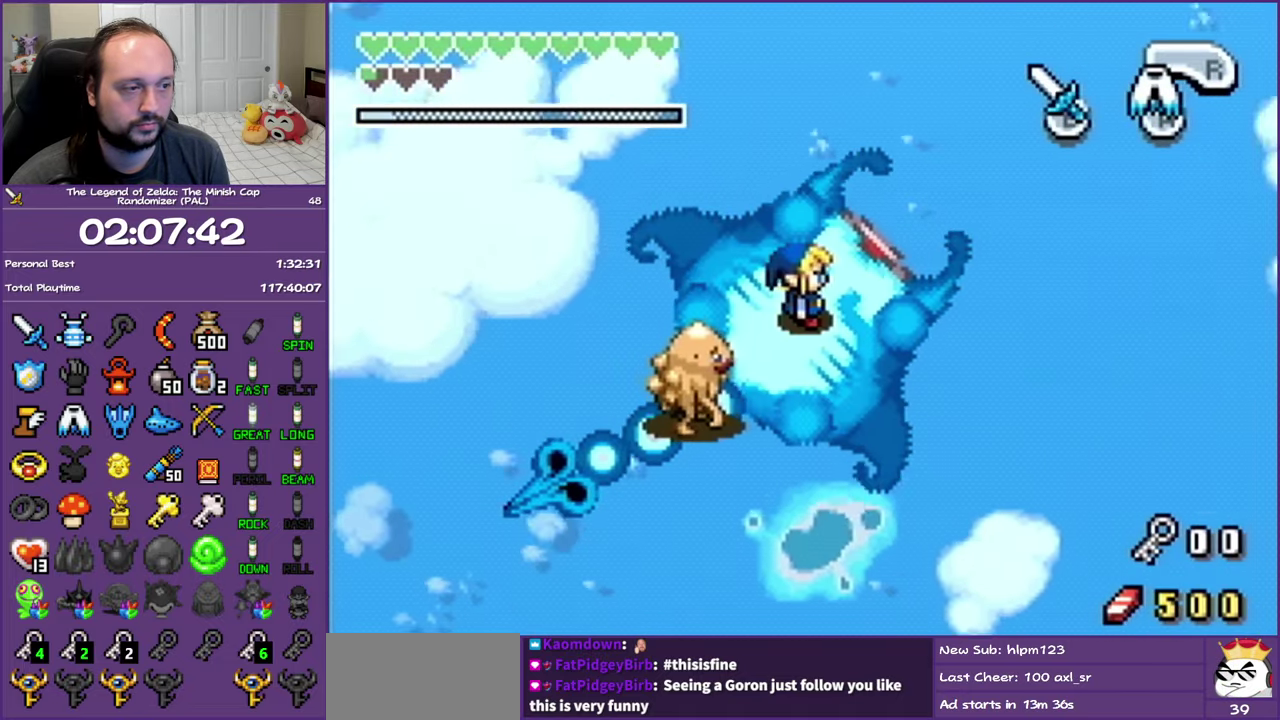
{"buttons": ["B"]}
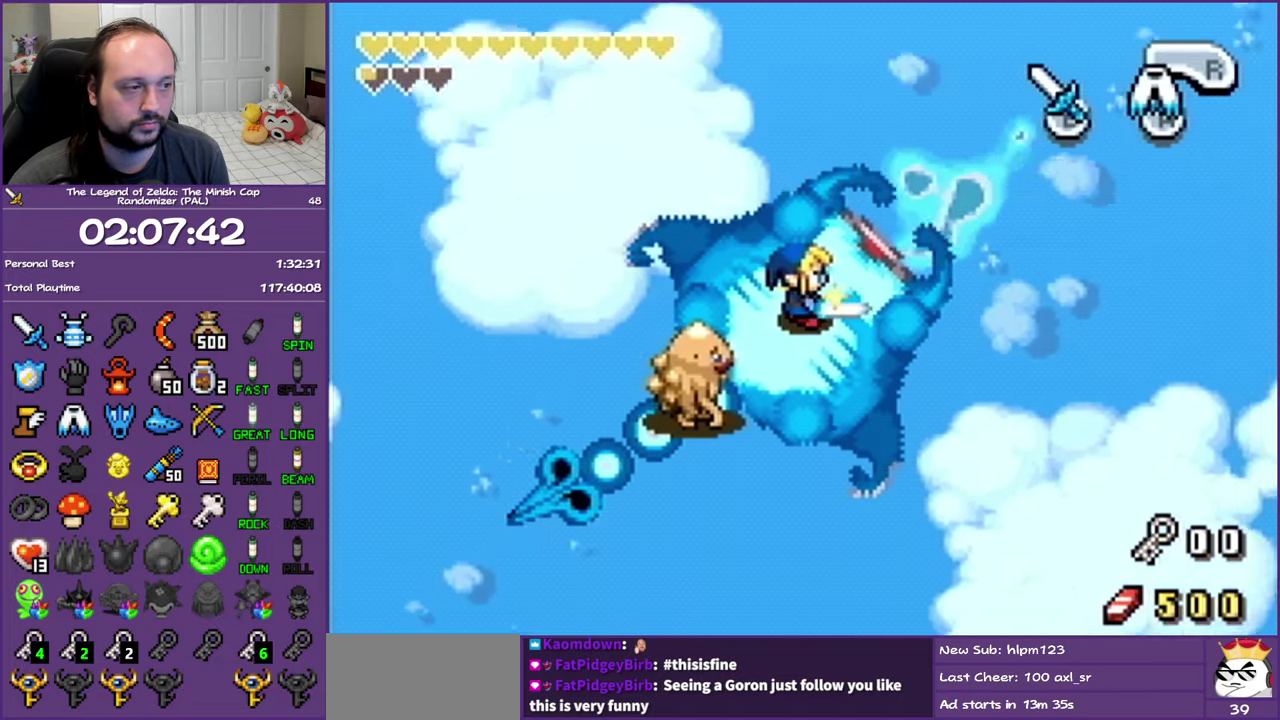
{"buttons": ["B"], "events": []}
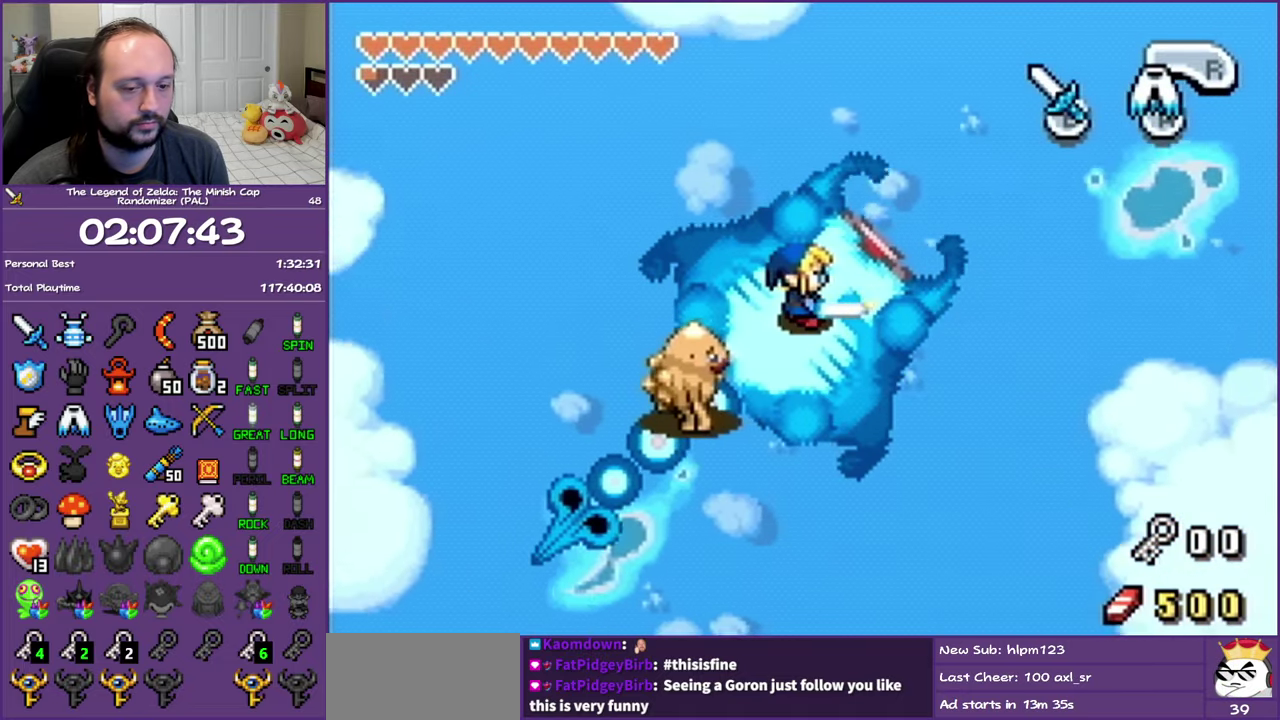
{"buttons": ["B"], "events": []}
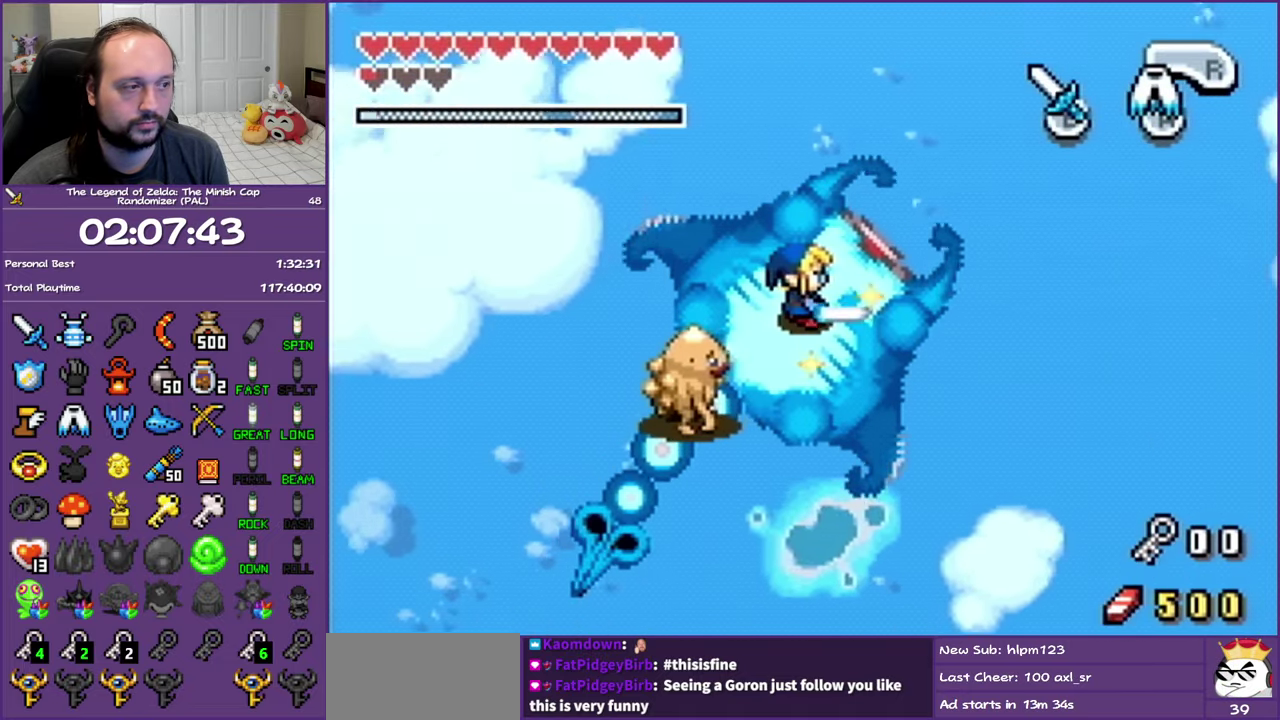
{"buttons": ["B"], "events": []}
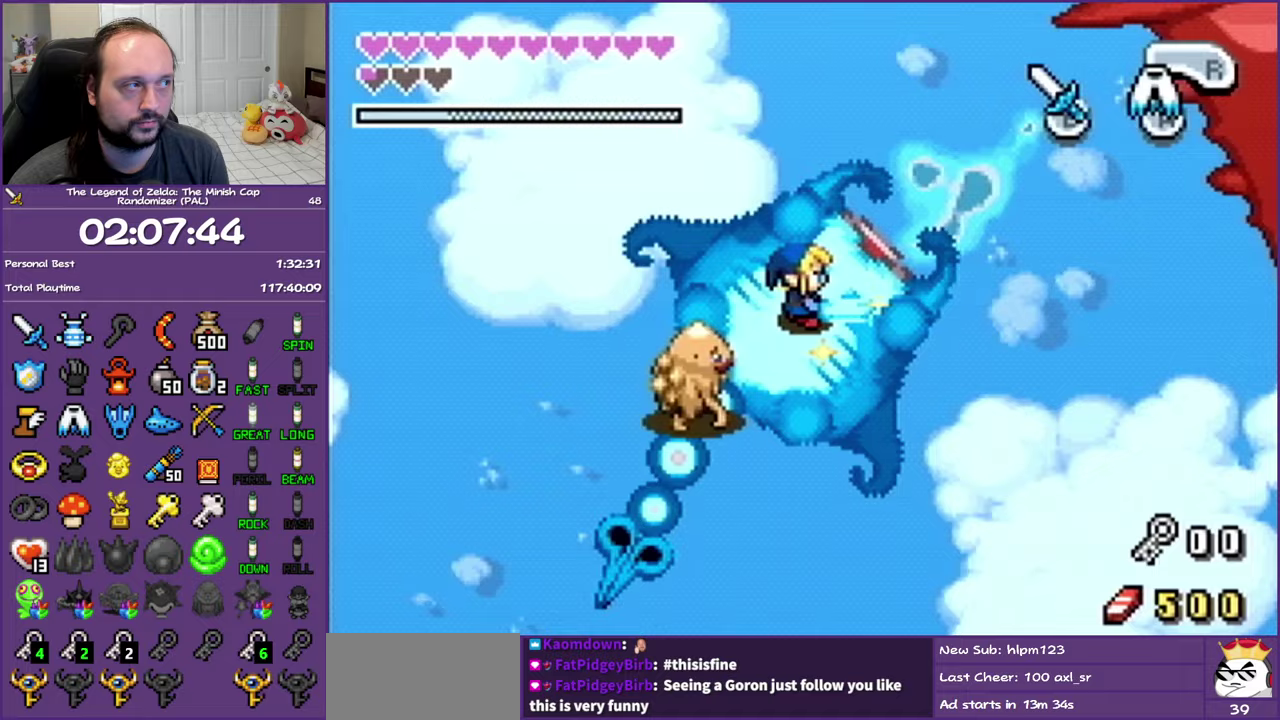
{"buttons": ["B"], "events": []}
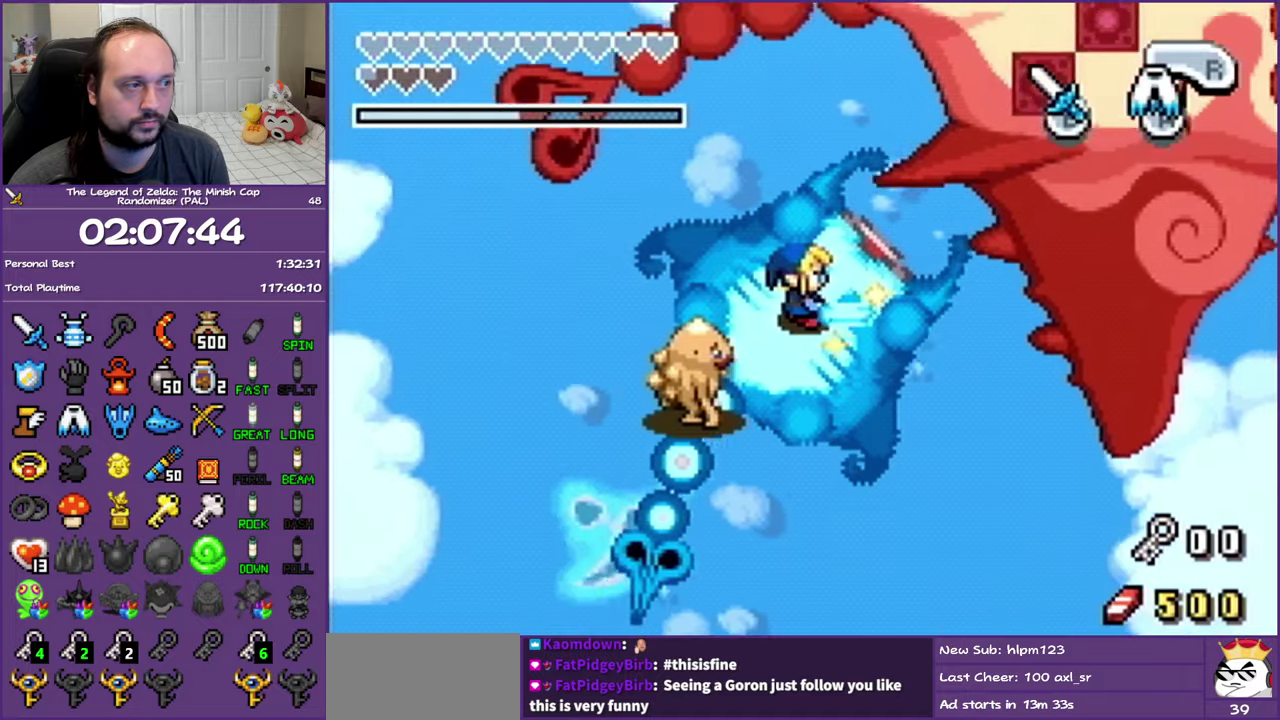
{"buttons": ["B", "DPAD_UP", "DPAD_RIGHT"], "events": [[17, "DPAD_UP", "down"], [33, "DPAD_RIGHT", "down"]]}
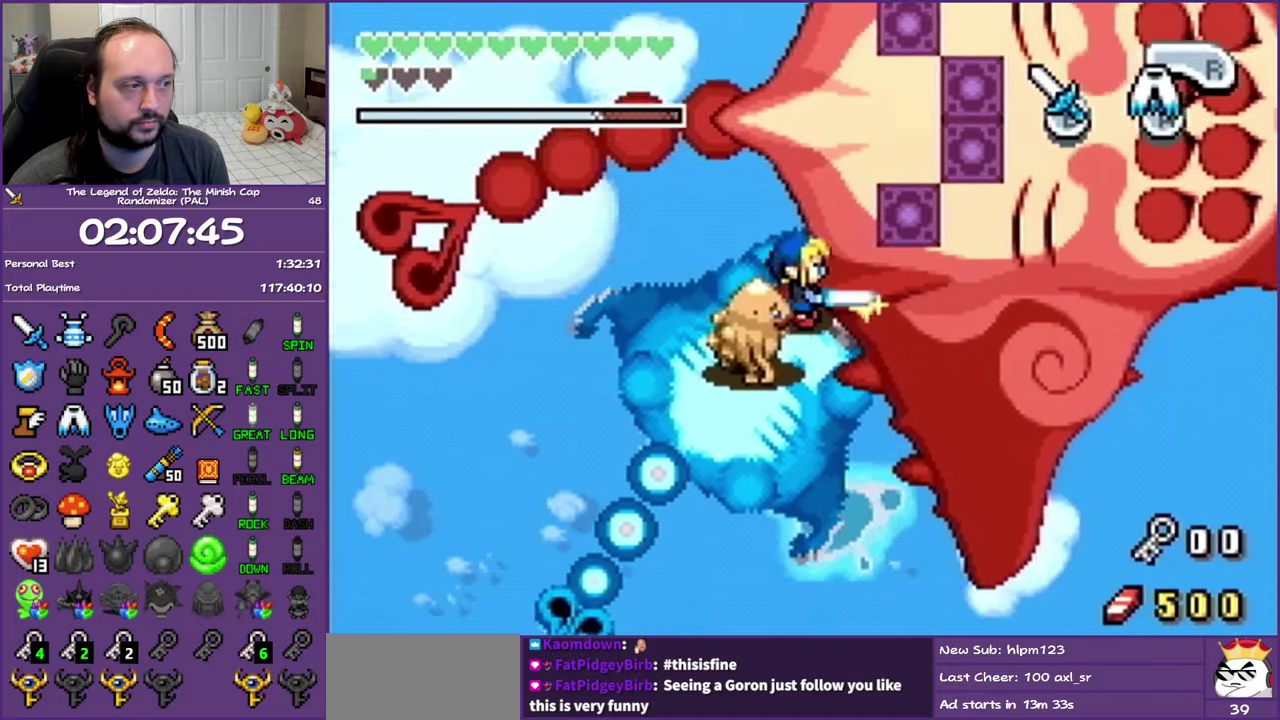
{"buttons": ["B", "DPAD_UP", "DPAD_RIGHT"], "events": []}
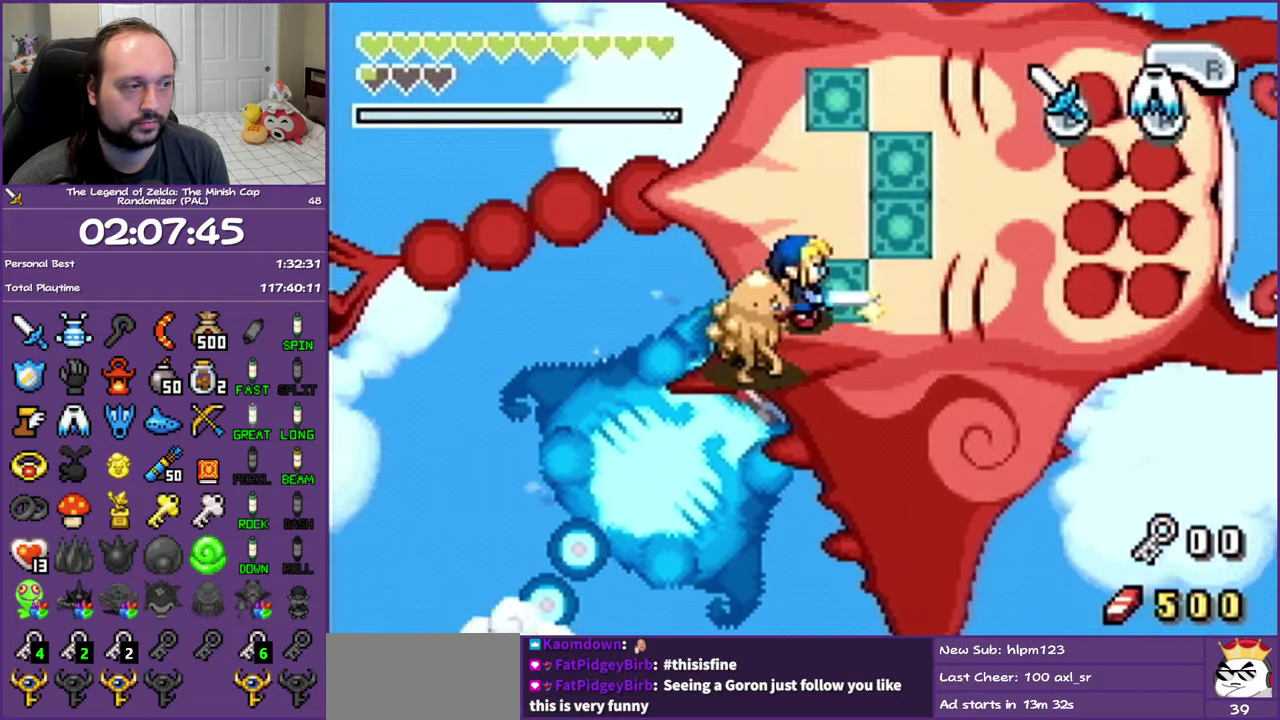
{"buttons": ["B", "DPAD_UP"], "events": [[500, "DPAD_RIGHT", "up"]]}
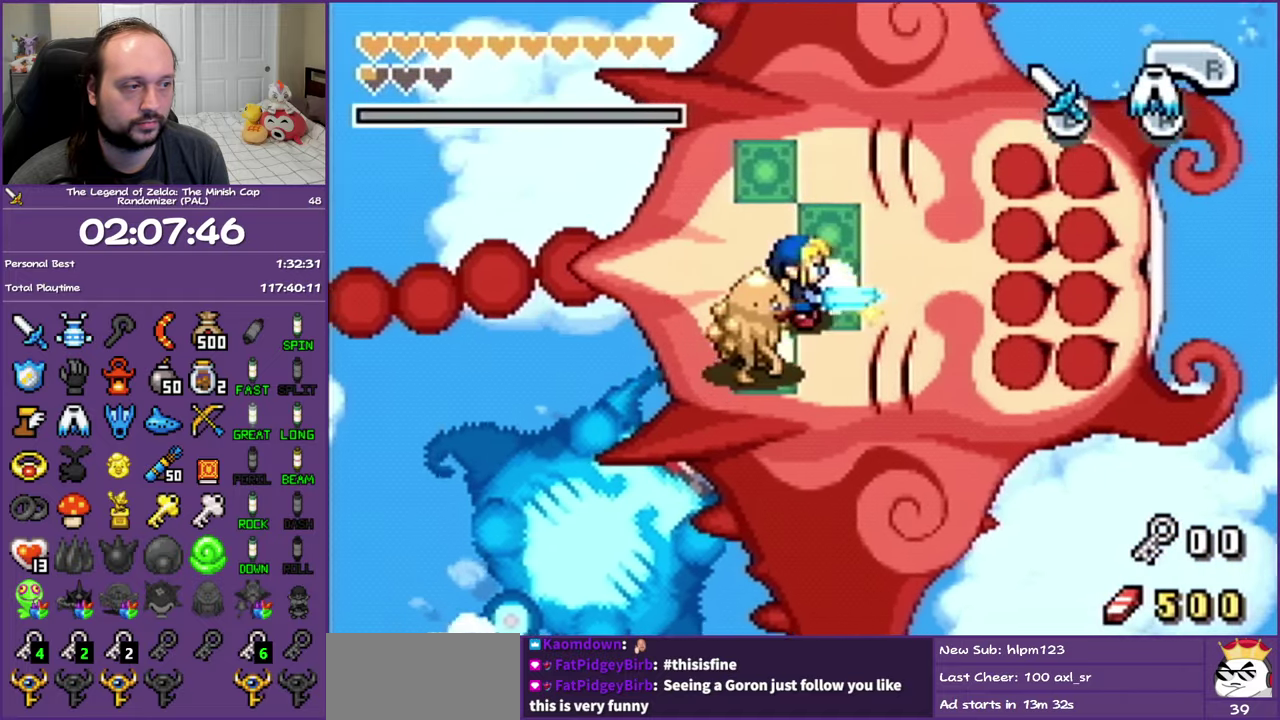
{"buttons": ["B", "DPAD_UP"], "events": [[17, "DPAD_LEFT", "down"], [367, "DPAD_LEFT", "up"]]}
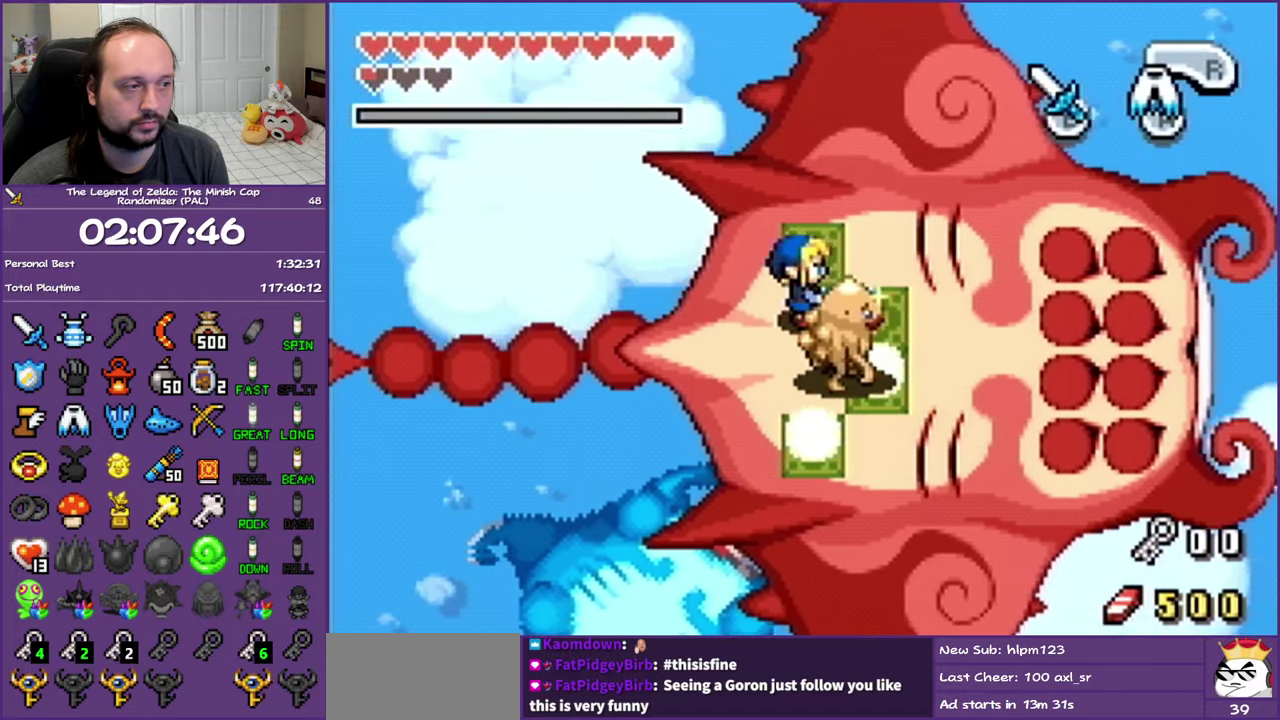
{"buttons": ["DPAD_DOWN", "DPAD_RIGHT"]}
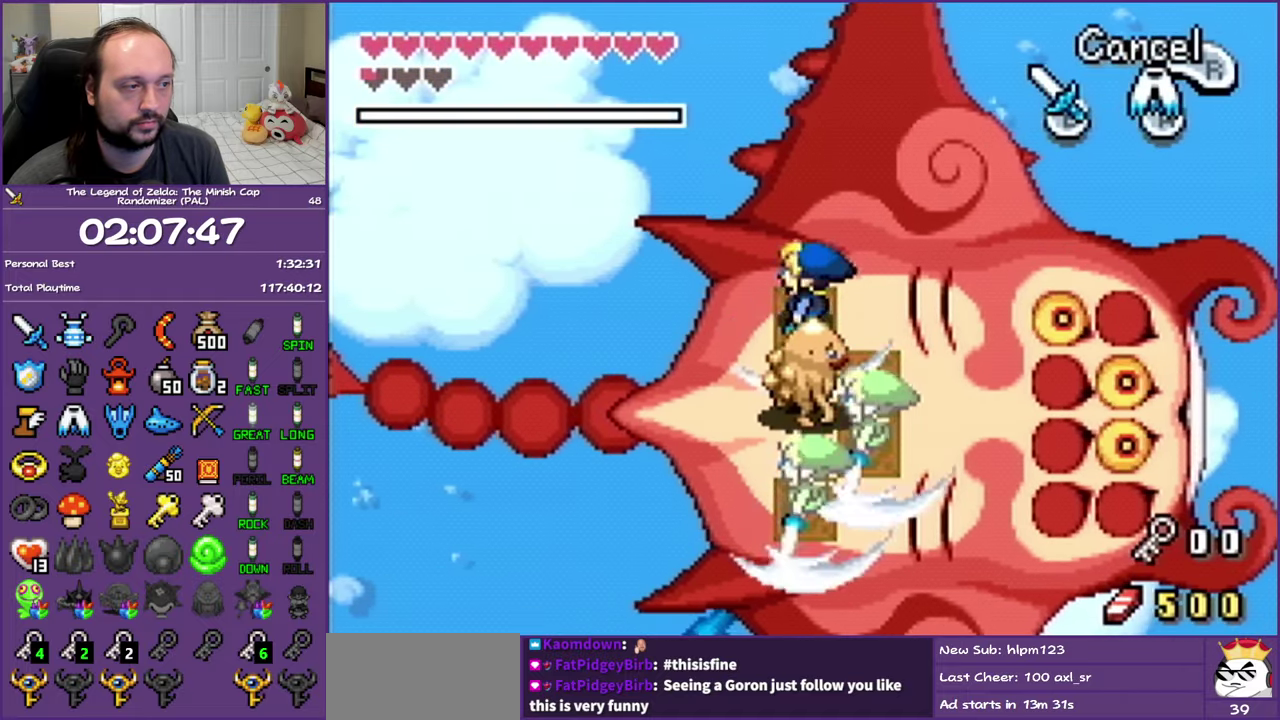
{"buttons": ["DPAD_RIGHT"], "events": [[217, "DPAD_DOWN", "up"]]}
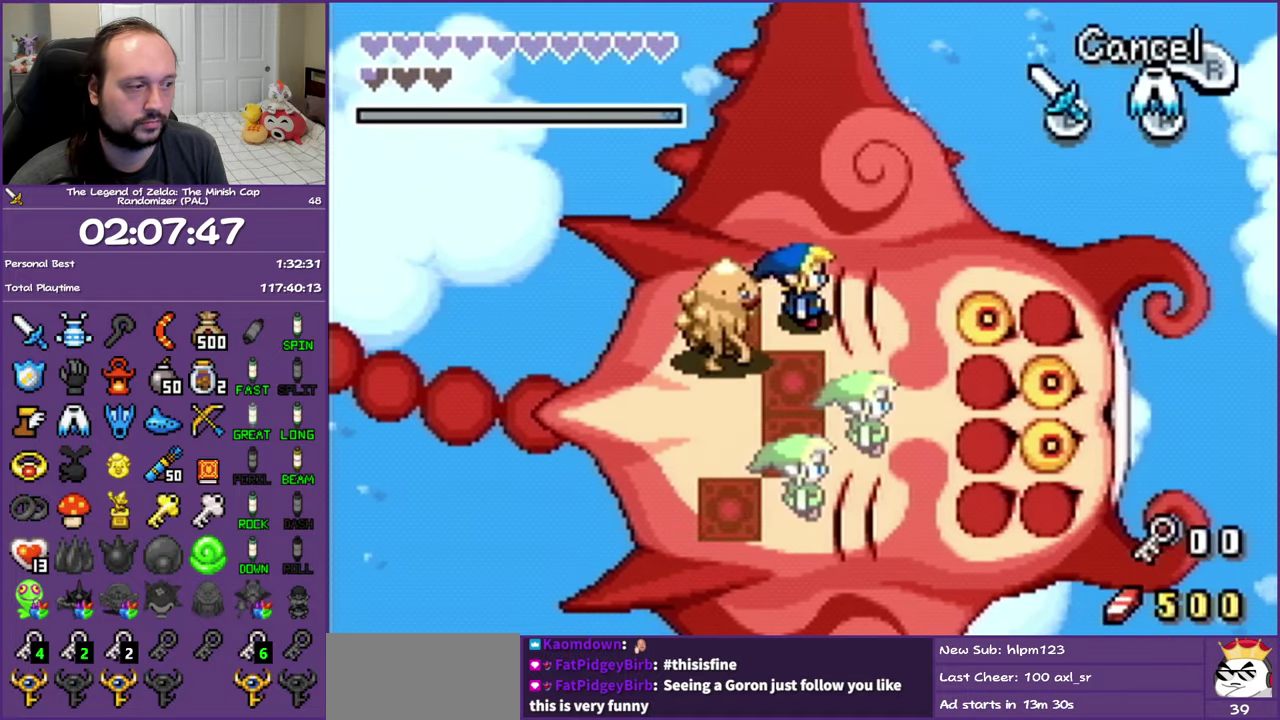
{"buttons": [], "events": [[383, "DPAD_RIGHT", "up"]]}
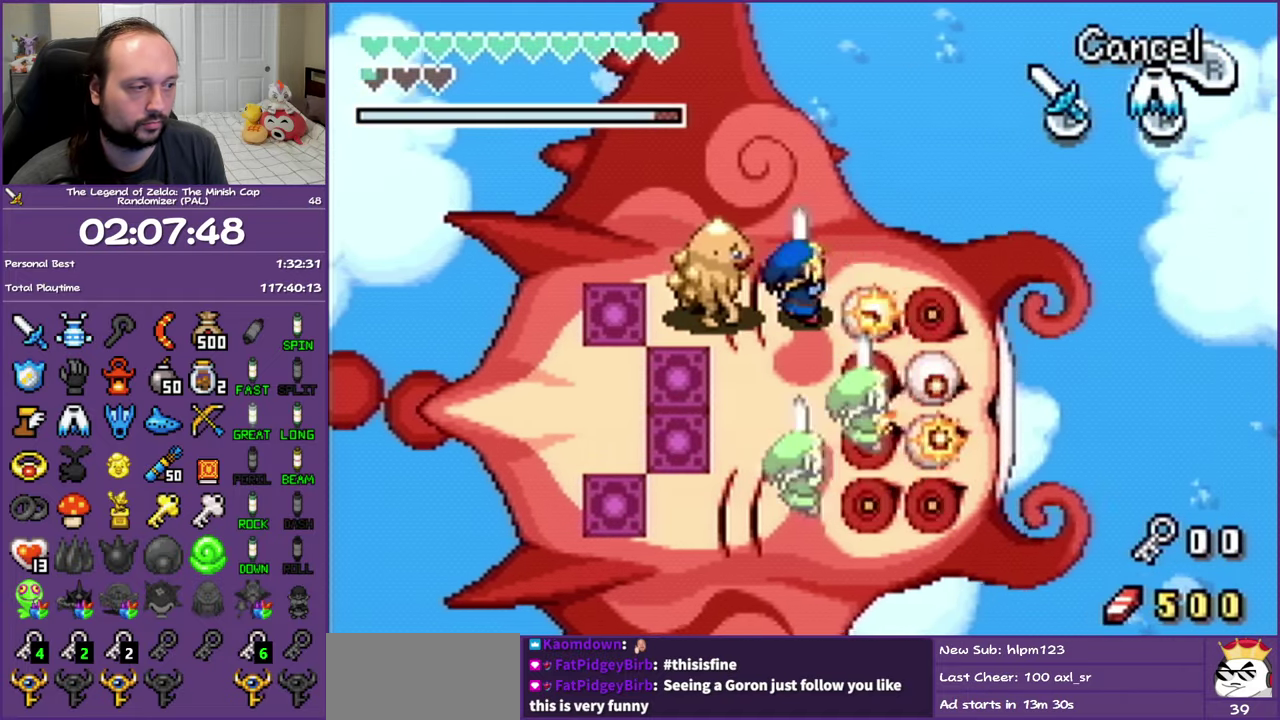
{"buttons": [], "events": []}
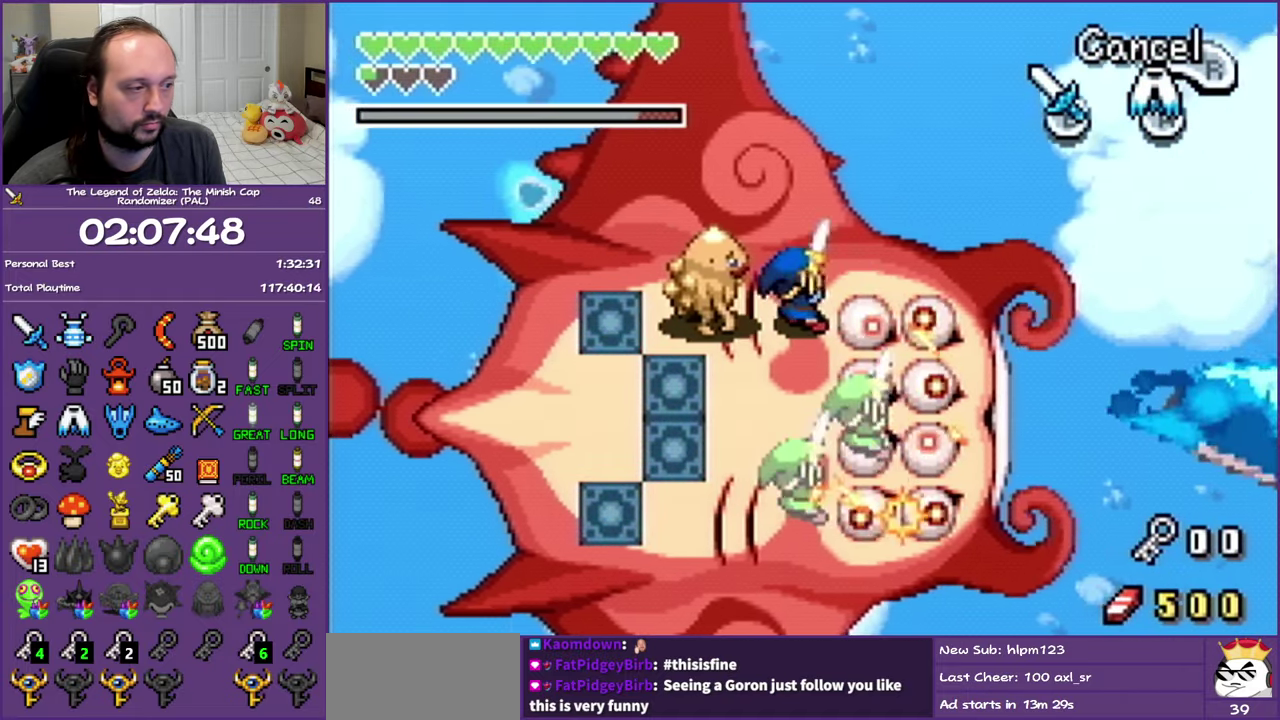
{"buttons": [], "events": []}
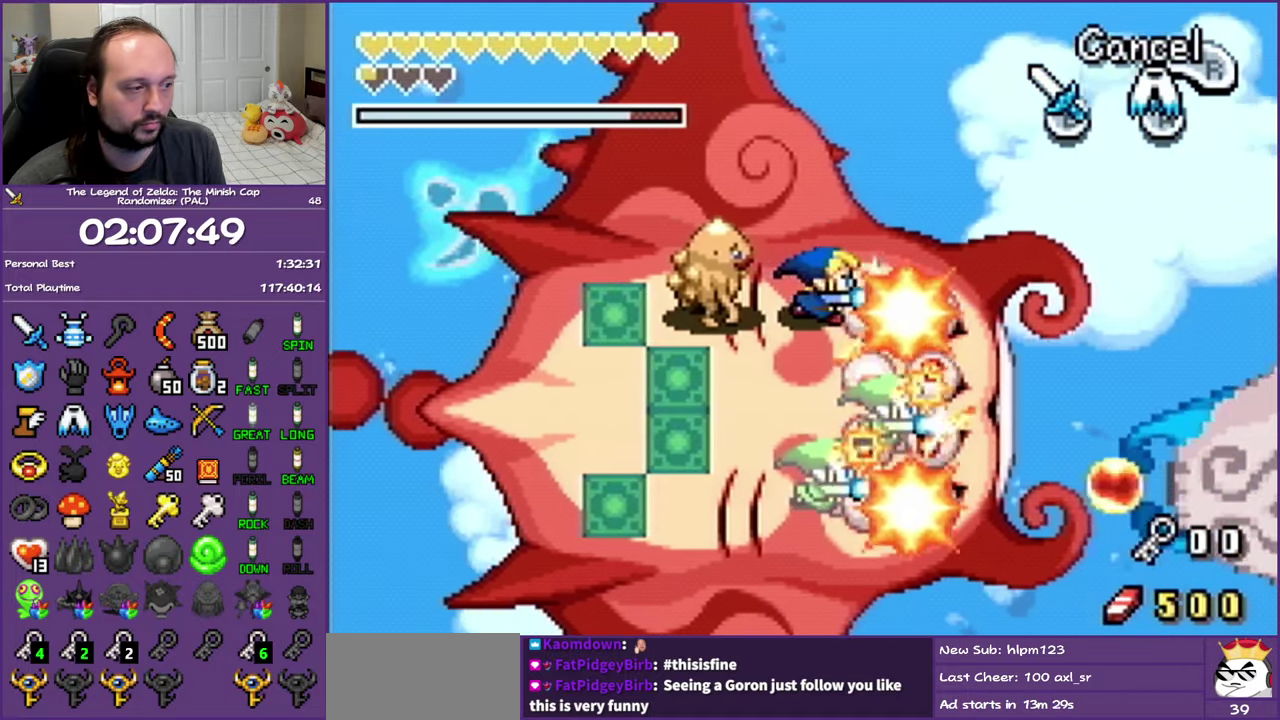
{"buttons": [], "events": []}
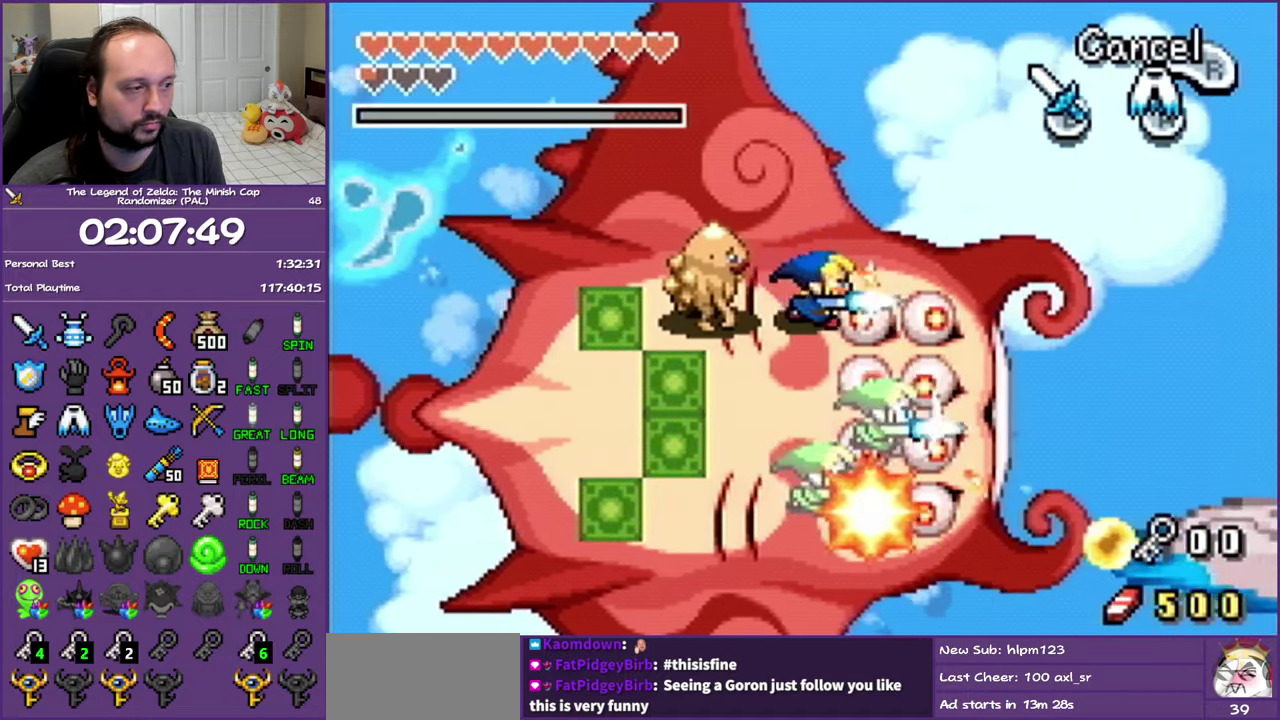
{"buttons": [], "events": []}
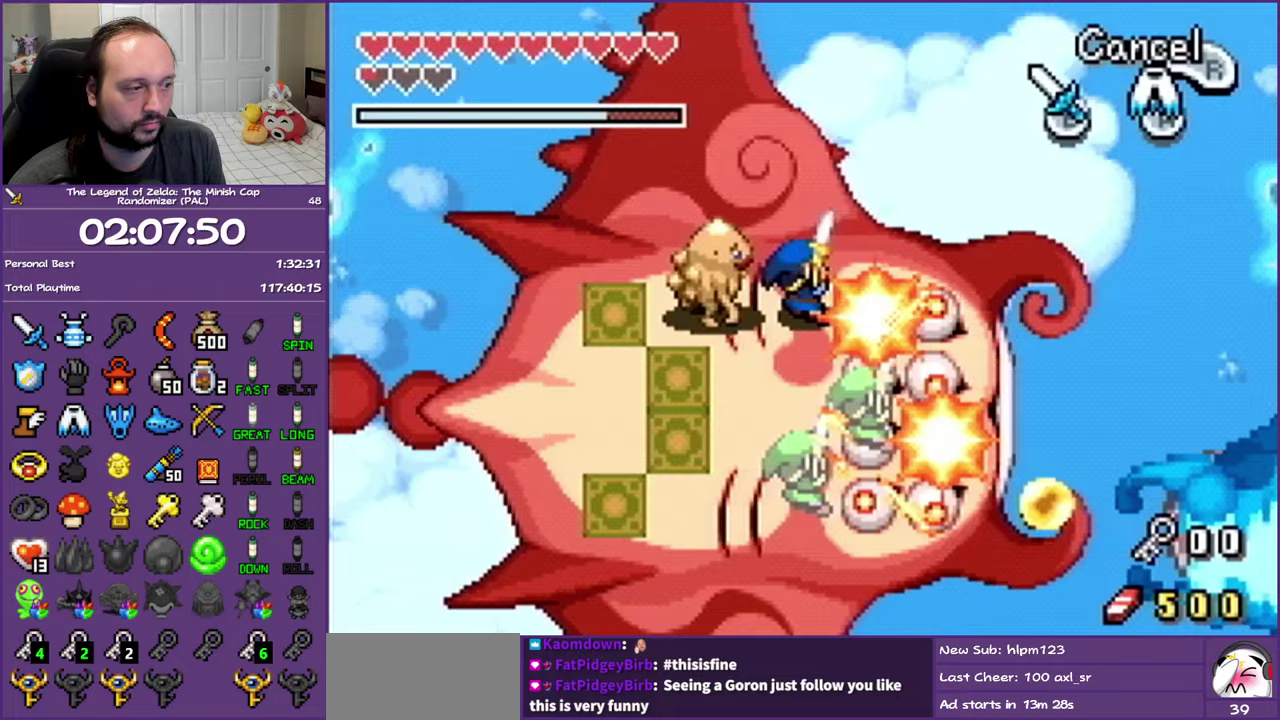
{"buttons": ["DPAD_DOWN"], "events": [[50, "DPAD_DOWN", "down"], [67, "DPAD_LEFT", "down"], [383, "DPAD_LEFT", "up"]]}
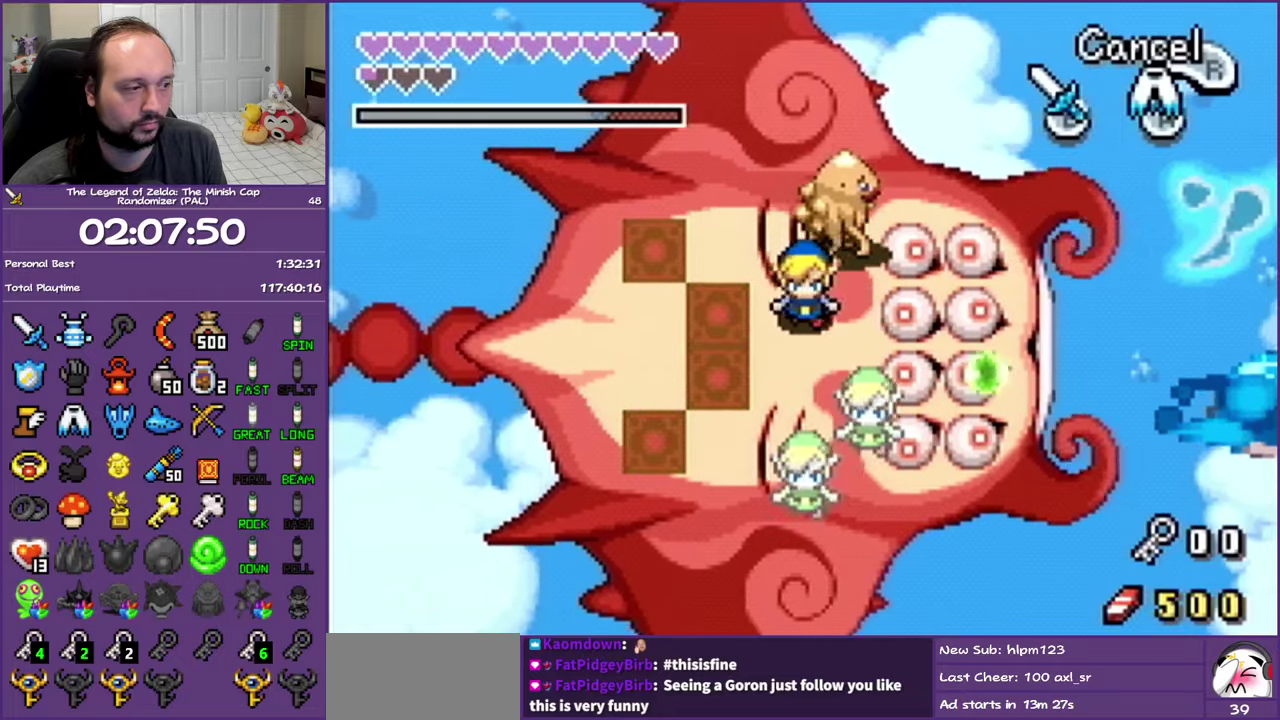
{"buttons": ["DPAD_RIGHT"], "events": [[267, "DPAD_RIGHT", "down"], [417, "DPAD_DOWN", "up"]]}